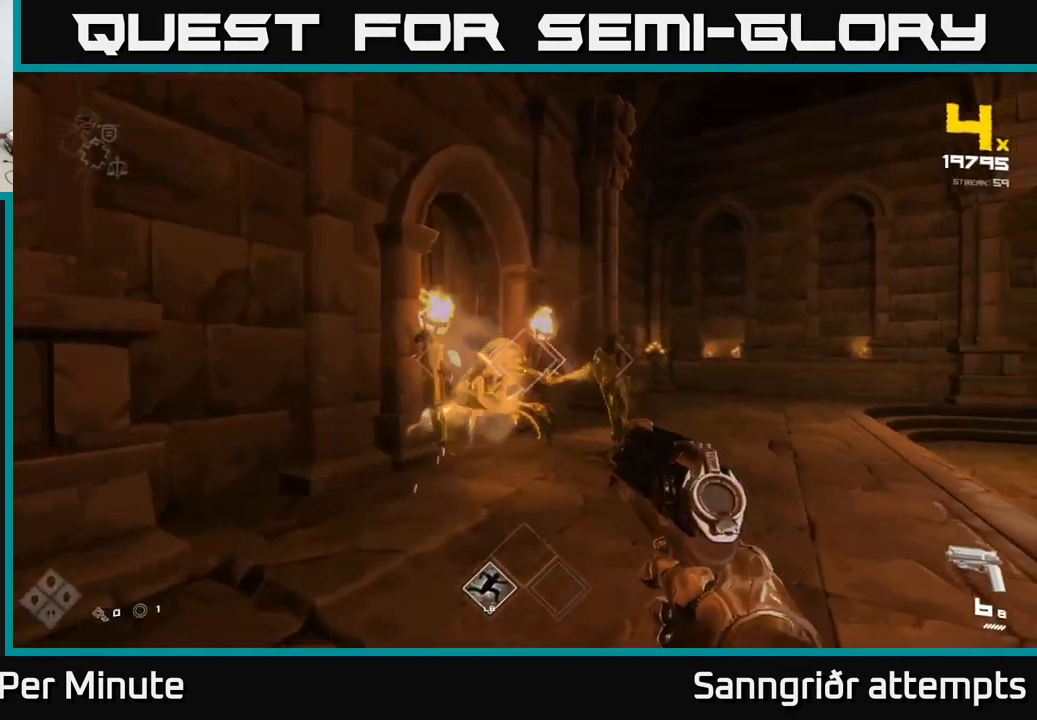
Gameplay with a controller (Xbox layout); each line is a JSON object with the inputs held at the frame after it. "events" lists button and stick changes between this image and that frame as [ms after this image, input, new state], when the widget could be followed in between.
{"buttons": [], "left_stick": "center", "right_stick": "center", "events": [[34, "R2", "down"], [134, "R2", "up"], [317, "left_stick", "center"], [367, "R2", "down"], [467, "R2", "up"]]}
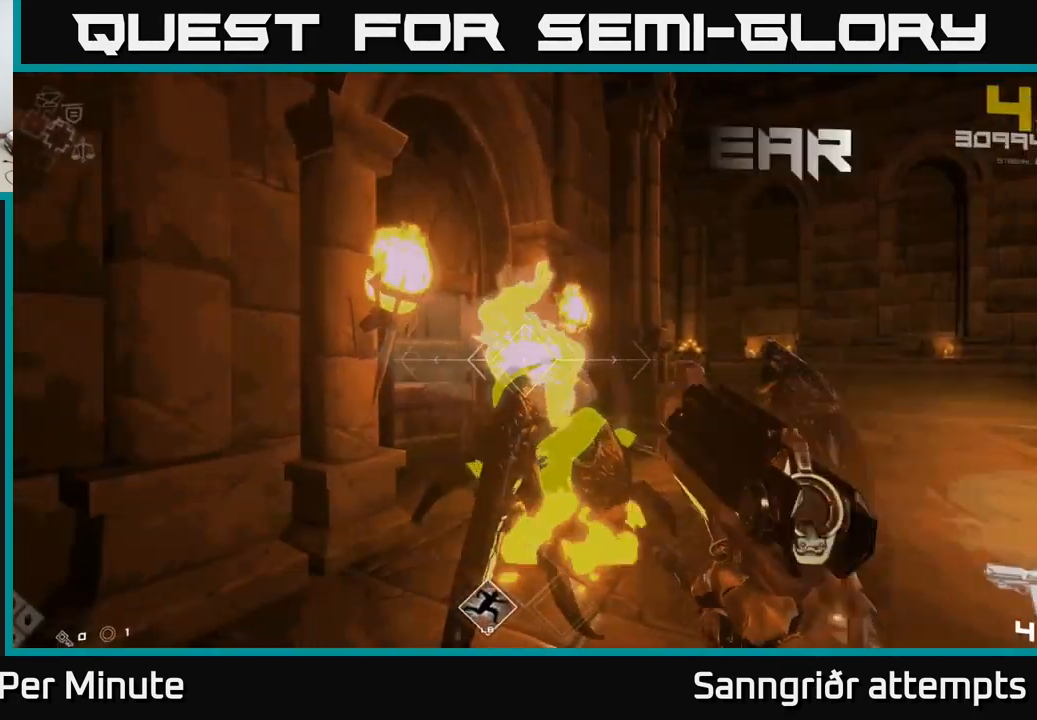
{"buttons": [], "left_stick": "up", "right_stick": "down-right", "events": [[50, "left_stick", "down"], [234, "left_stick", "center"], [284, "left_stick", "up"], [334, "R1", "down"], [450, "R1", "up"], [484, "right_stick", "down-right"]]}
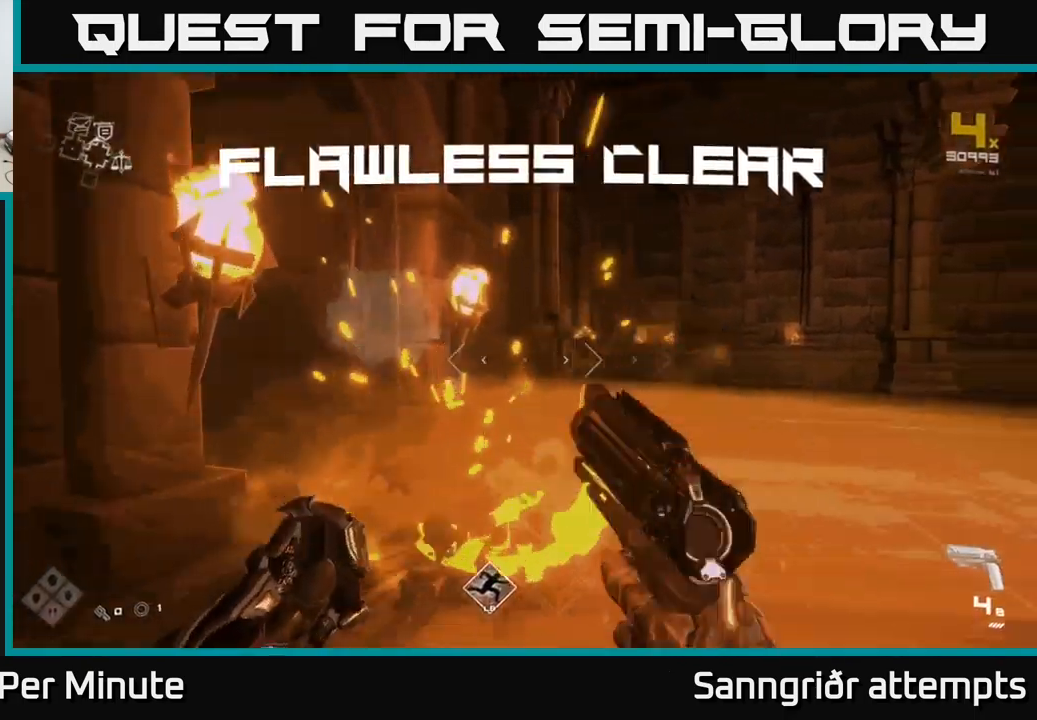
{"buttons": [], "left_stick": "right", "right_stick": "right", "events": [[150, "R1", "down"], [234, "R1", "up"], [284, "right_stick", "right"], [467, "left_stick", "right"]]}
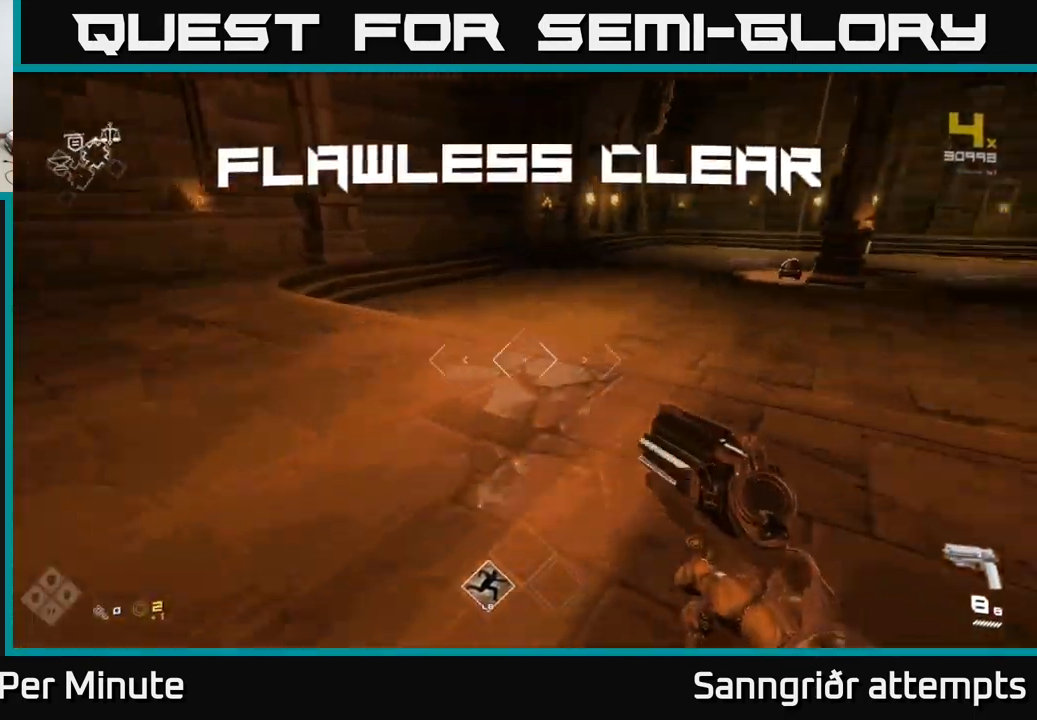
{"buttons": [], "left_stick": "up", "right_stick": "right", "events": [[34, "left_stick", "down-right"], [150, "left_stick", "right"], [267, "left_stick", "up-right"], [434, "left_stick", "up"]]}
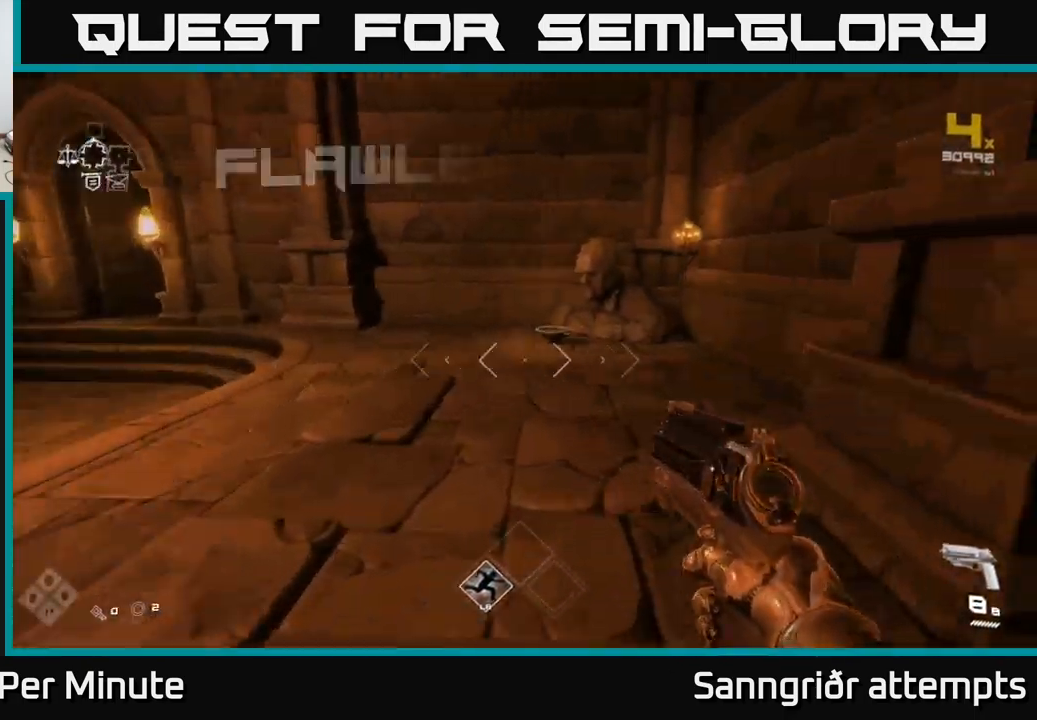
{"buttons": [], "left_stick": "up", "right_stick": "center", "events": [[50, "right_stick", "center"], [267, "right_stick", "down"], [384, "right_stick", "center"]]}
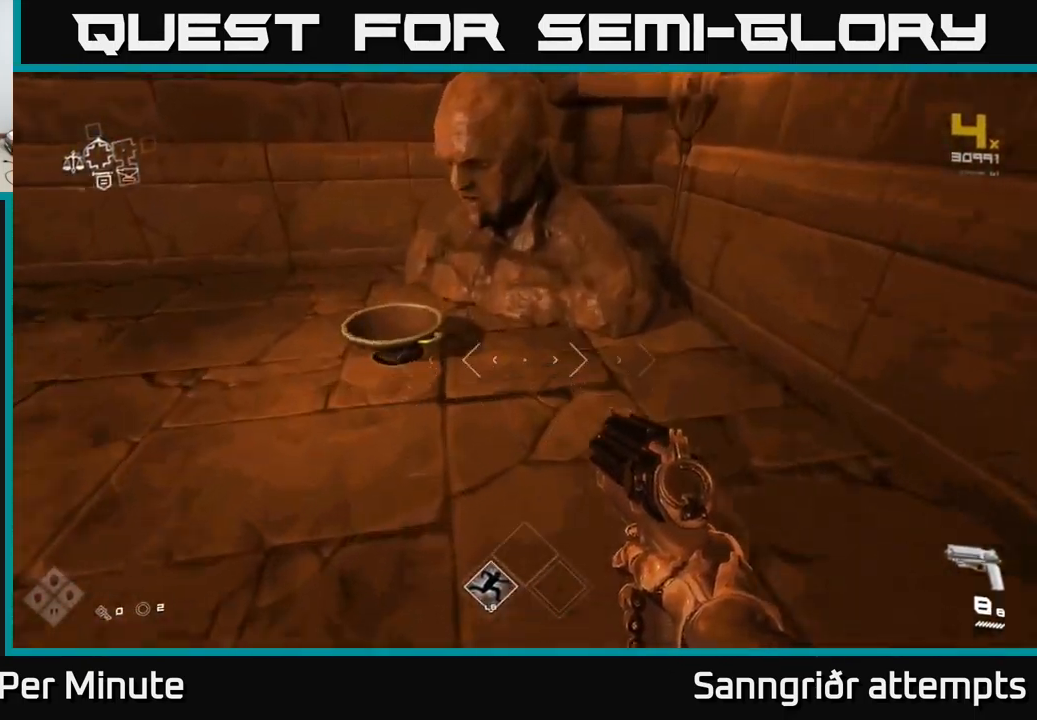
{"buttons": [], "left_stick": "down-left", "right_stick": "left", "events": [[167, "X", "down"], [234, "left_stick", "down-left"], [251, "X", "up"], [367, "right_stick", "left"]]}
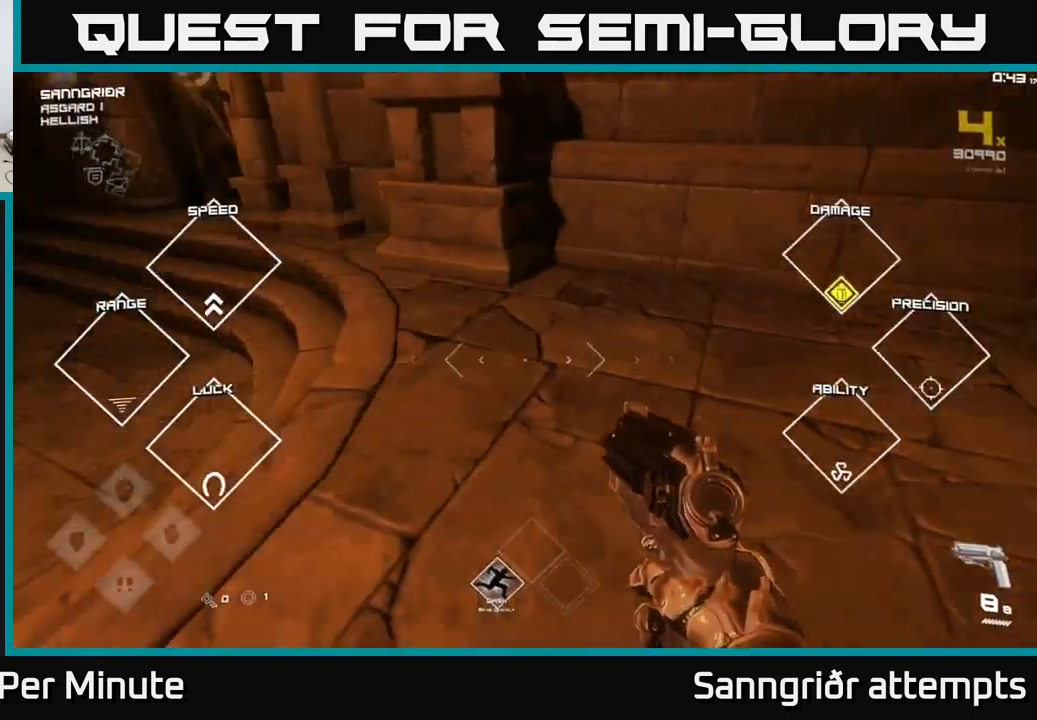
{"buttons": [], "left_stick": "up", "right_stick": "center", "events": [[266, "left_stick", "up-left"], [400, "left_stick", "up"], [400, "right_stick", "center"]]}
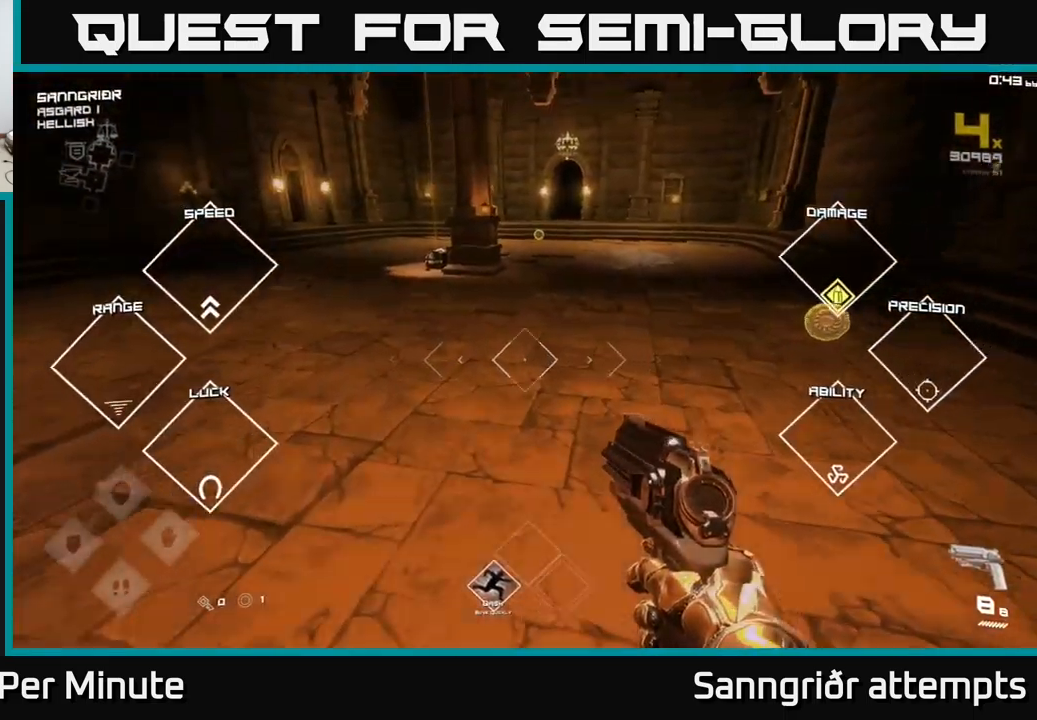
{"buttons": [], "left_stick": "up", "right_stick": "left", "events": [[66, "left_stick", "up-right"], [100, "right_stick", "right"], [216, "right_stick", "center"], [316, "left_stick", "up"], [450, "right_stick", "left"]]}
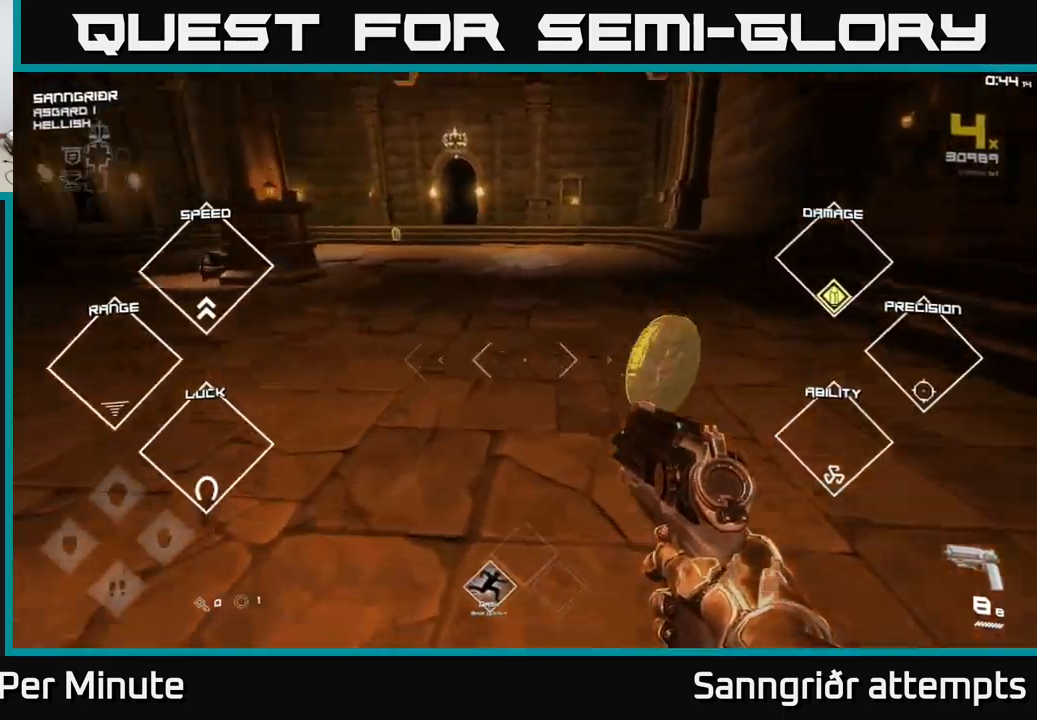
{"buttons": ["L1"], "left_stick": "up", "right_stick": "center", "events": [[150, "right_stick", "center"], [233, "L1", "down"]]}
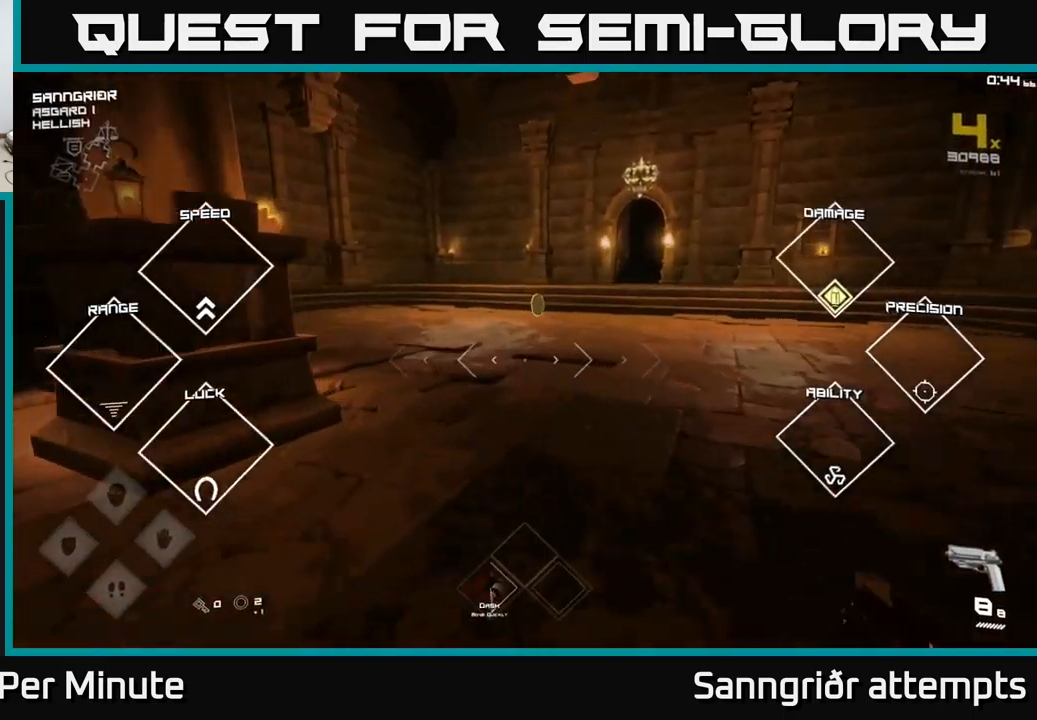
{"buttons": ["L1"], "left_stick": "up", "right_stick": "center", "events": []}
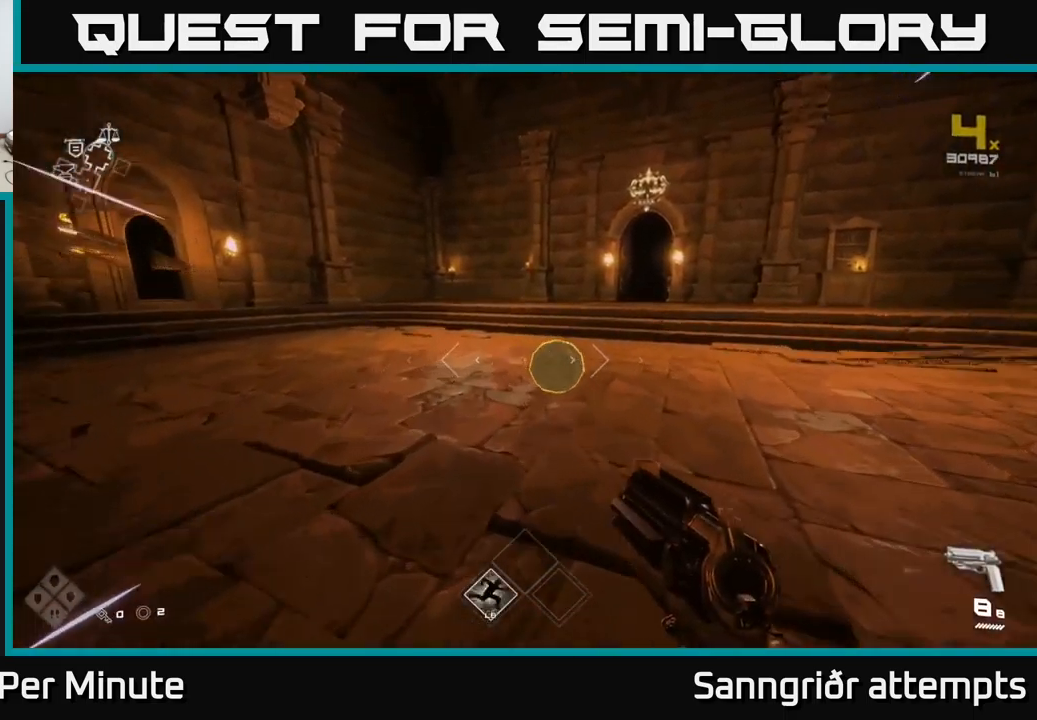
{"buttons": [], "left_stick": "down", "right_stick": "right", "events": [[200, "right_stick", "right"], [316, "L1", "up"], [316, "left_stick", "down"]]}
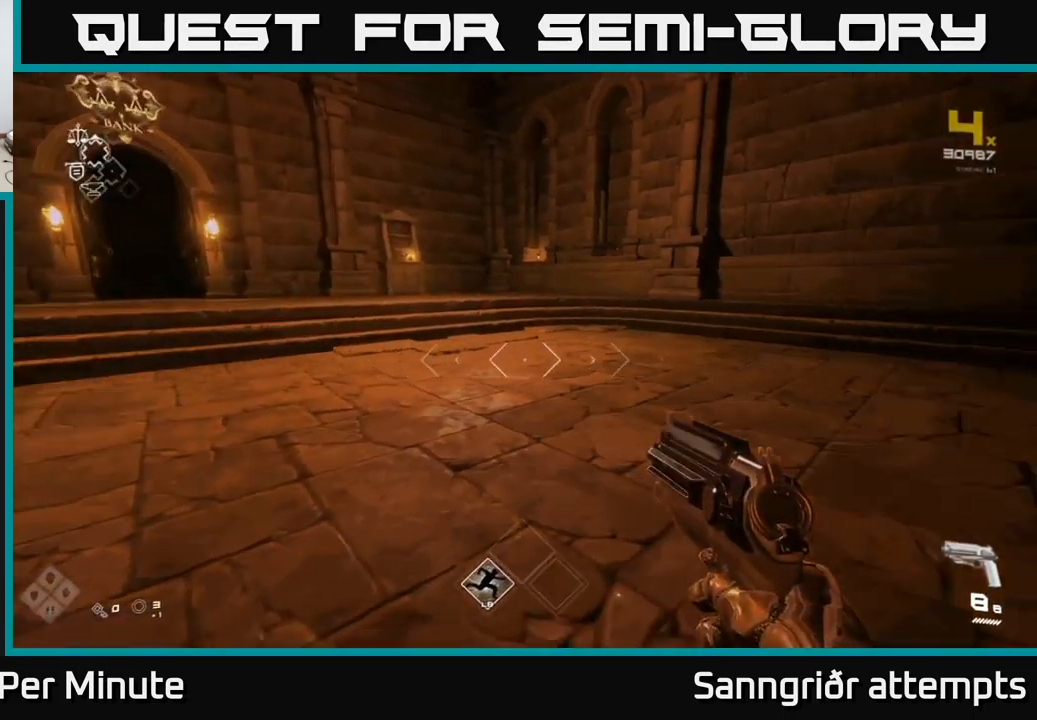
{"buttons": [], "left_stick": "right", "right_stick": "center", "events": [[66, "left_stick", "down-right"], [366, "left_stick", "right"], [416, "right_stick", "center"]]}
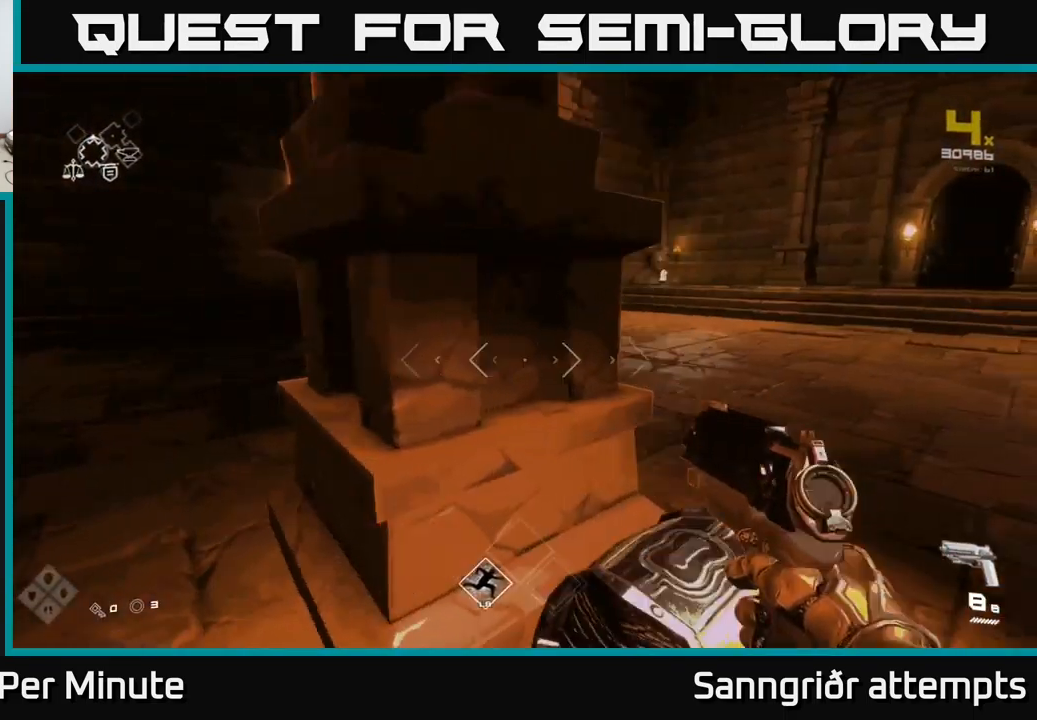
{"buttons": ["X"], "left_stick": "down-right", "right_stick": "center", "events": [[100, "right_stick", "down-left"], [150, "left_stick", "up"], [250, "right_stick", "center"], [266, "left_stick", "down-left"], [400, "X", "down"], [500, "left_stick", "down-right"]]}
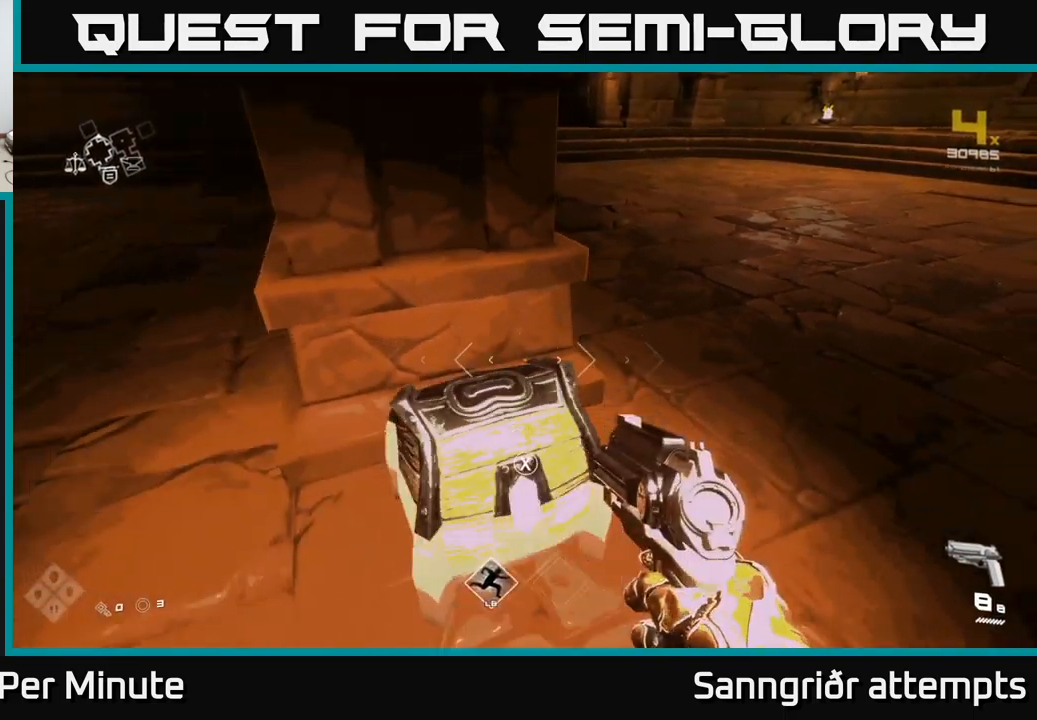
{"buttons": [], "left_stick": "center", "right_stick": "center", "events": [[16, "X", "up"], [83, "X", "down"], [116, "left_stick", "center"], [216, "X", "up"]]}
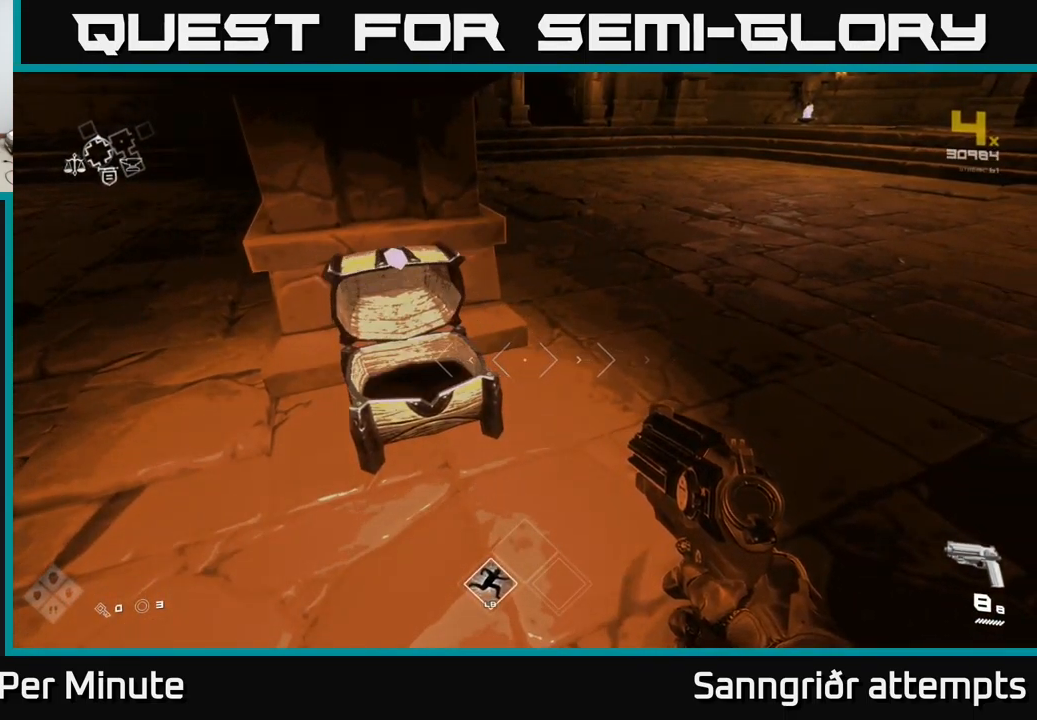
{"buttons": [], "left_stick": "left", "right_stick": "left", "events": [[150, "left_stick", "up"], [150, "right_stick", "left"], [466, "left_stick", "left"]]}
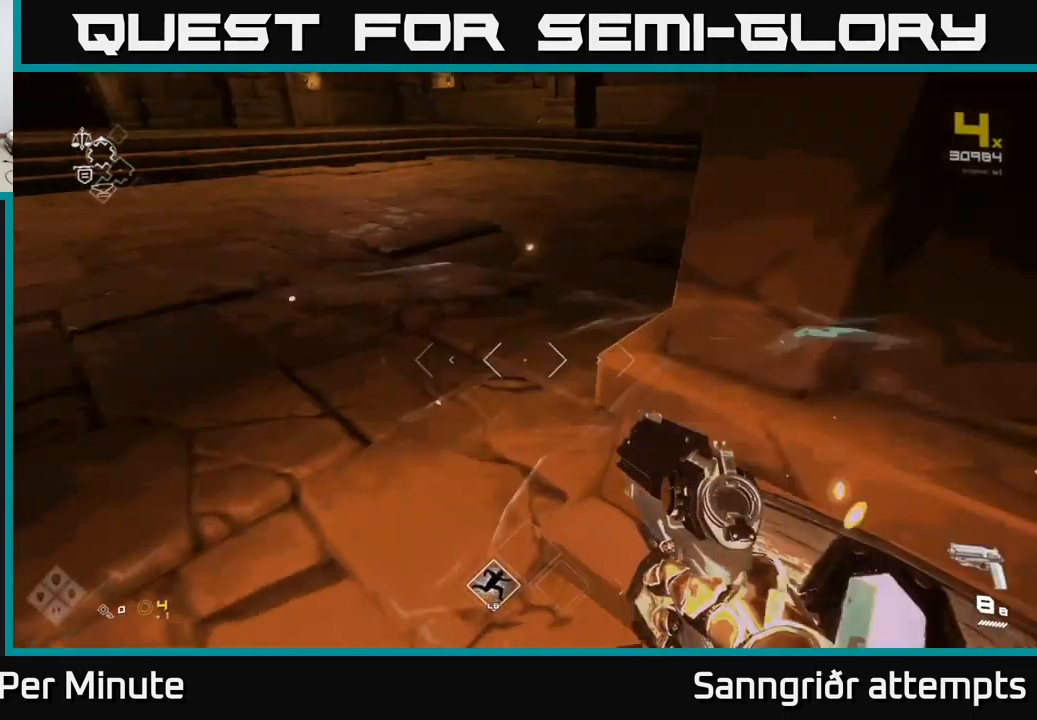
{"buttons": ["L1"], "left_stick": "up", "right_stick": "center", "events": [[149, "left_stick", "up"], [149, "right_stick", "center"], [349, "L1", "down"]]}
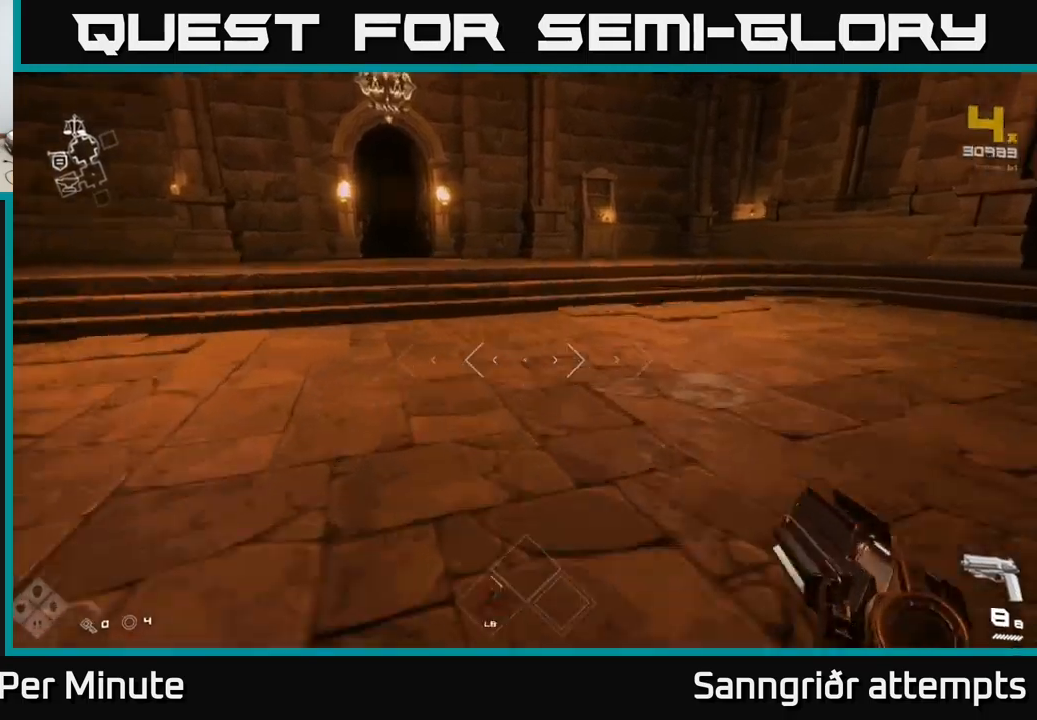
{"buttons": ["L1"], "left_stick": "up", "right_stick": "center", "events": [[67, "right_stick", "left"], [217, "right_stick", "center"]]}
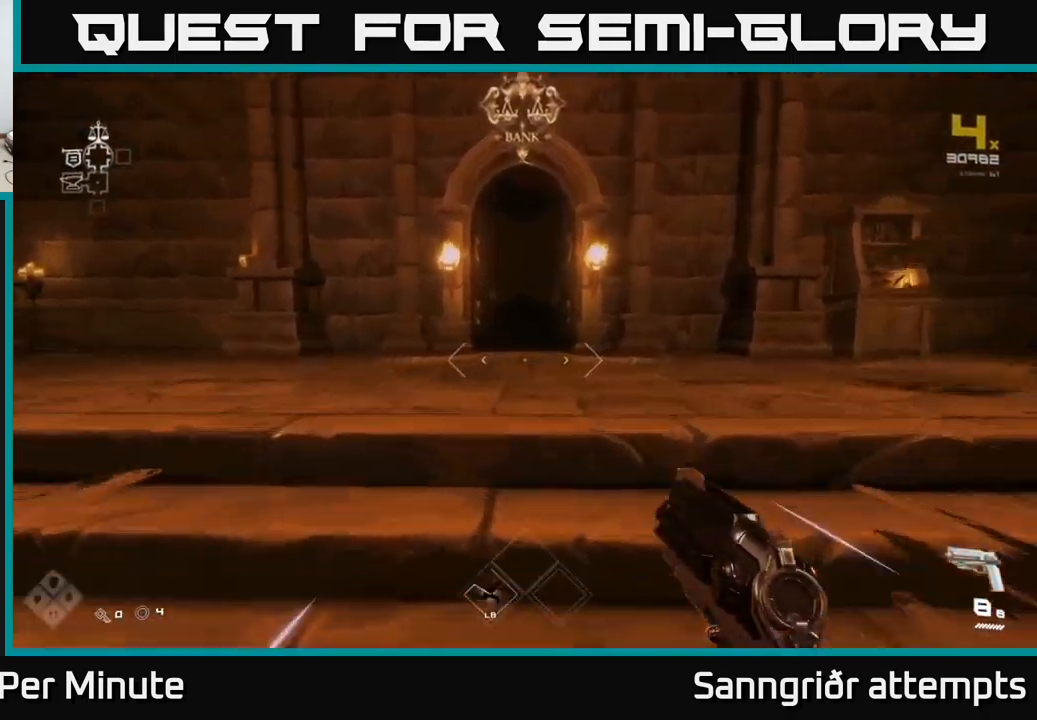
{"buttons": ["L1"], "left_stick": "up", "right_stick": "center", "events": []}
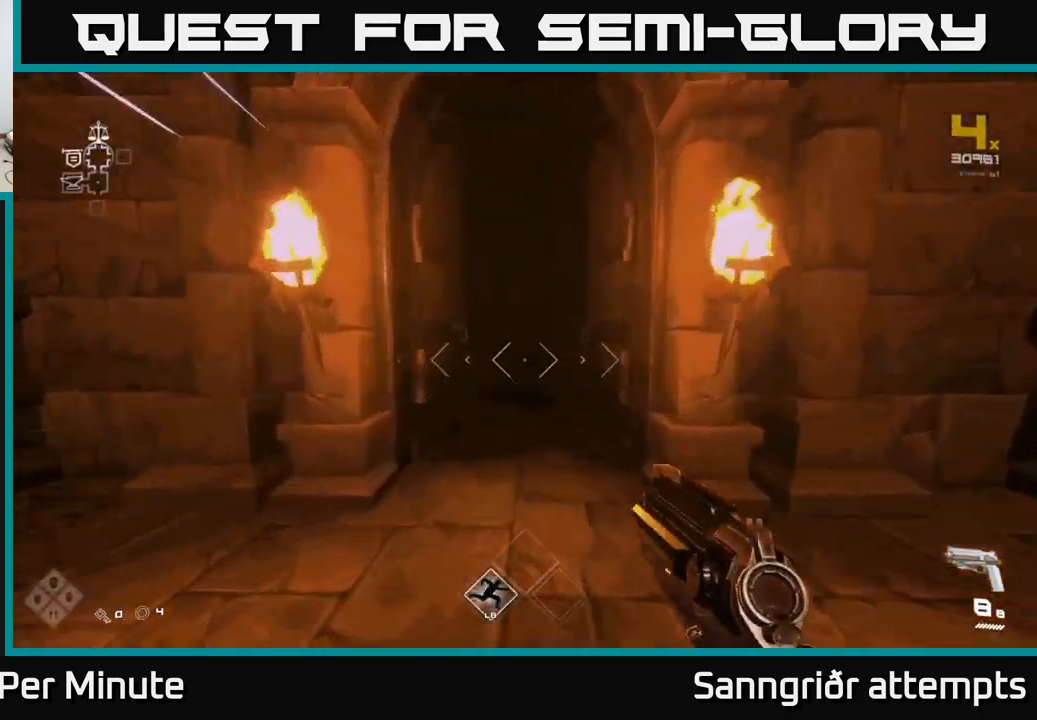
{"buttons": ["L1"], "left_stick": "up", "right_stick": "center", "events": []}
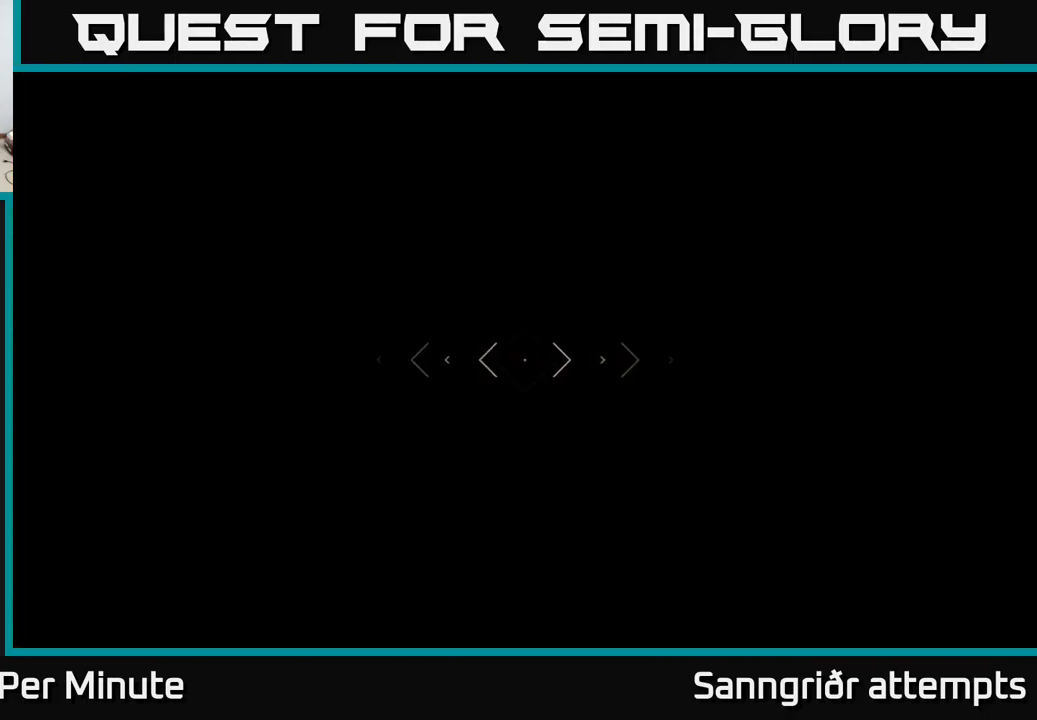
{"buttons": ["L1"], "left_stick": "up", "right_stick": "center", "events": []}
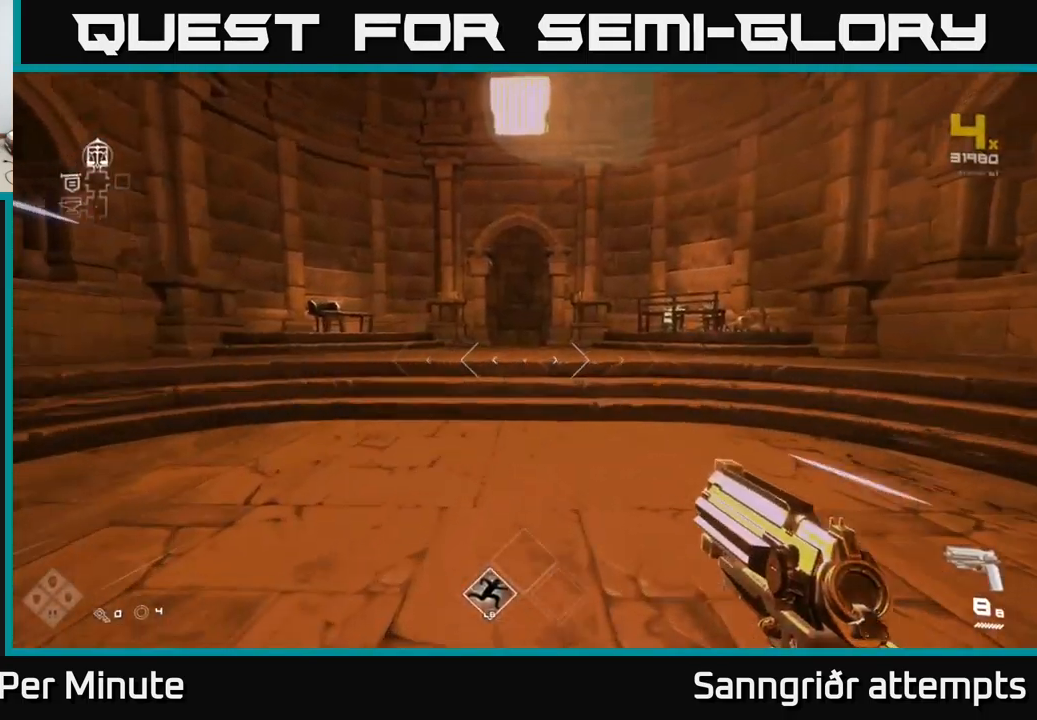
{"buttons": ["L1"], "left_stick": "up", "right_stick": "center", "events": []}
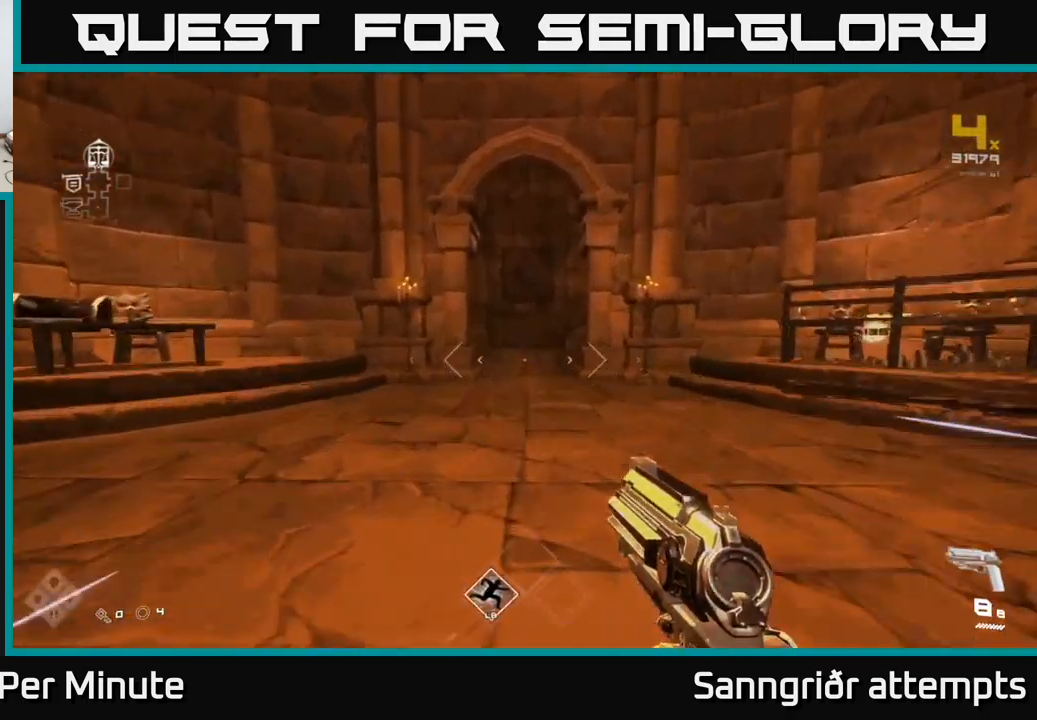
{"buttons": ["L1"], "left_stick": "up", "right_stick": "center", "events": []}
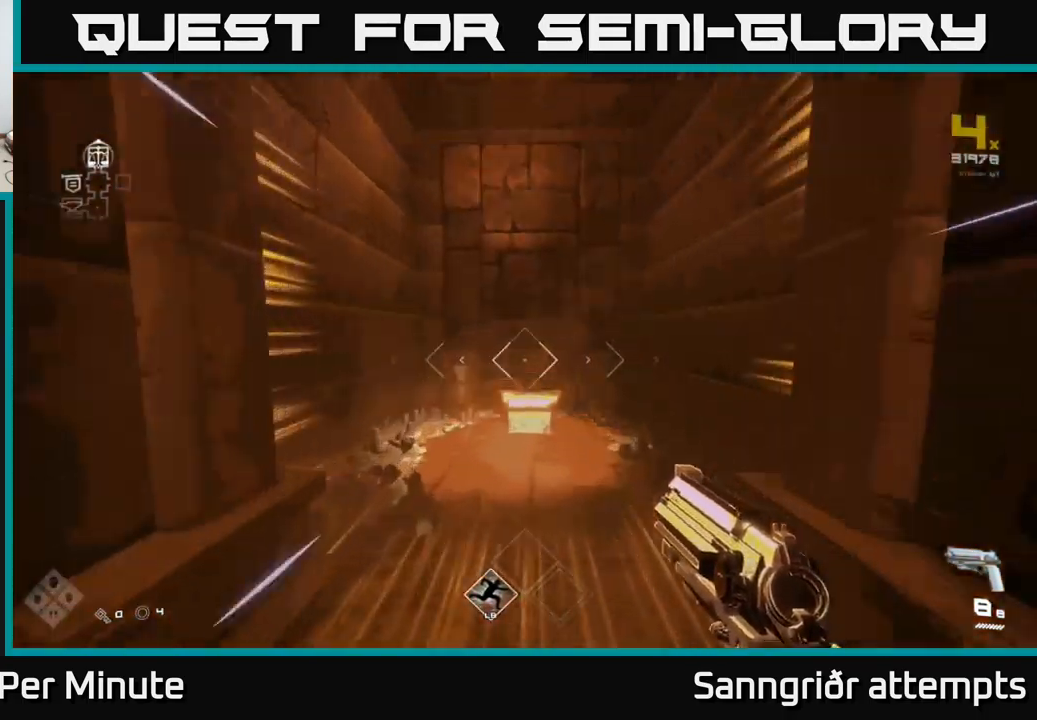
{"buttons": [], "left_stick": "center", "right_stick": "center", "events": [[50, "right_stick", "down"], [200, "right_stick", "center"], [250, "left_stick", "center"], [267, "L1", "up"], [283, "X", "down"], [367, "X", "up"]]}
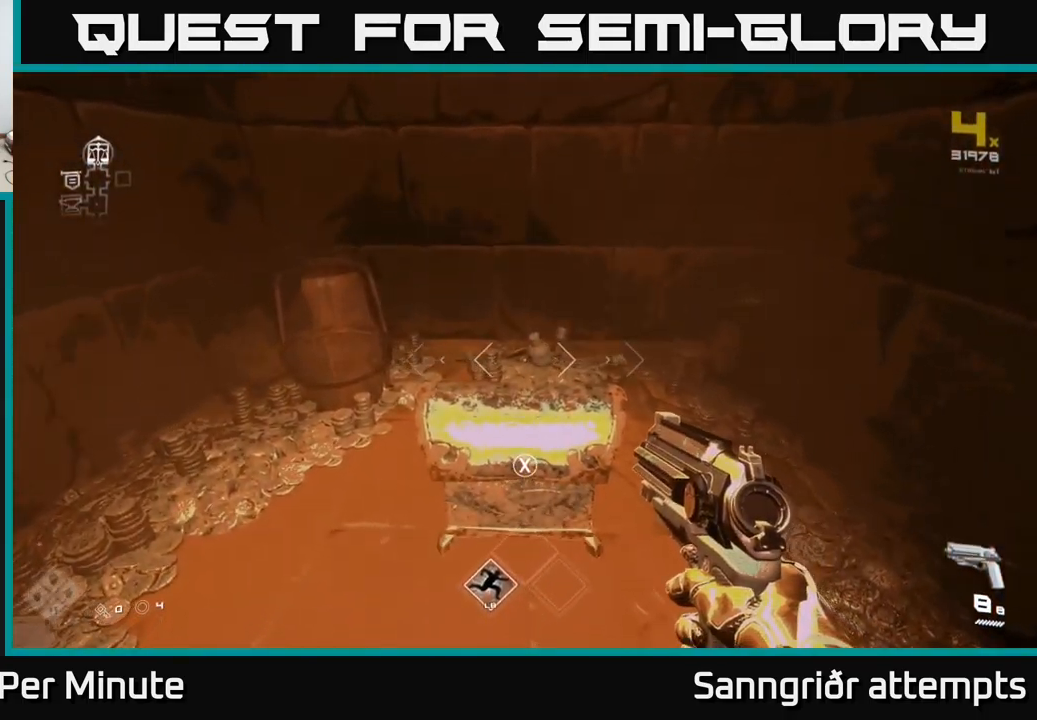
{"buttons": [], "left_stick": "center", "right_stick": "center", "events": [[200, "left_stick", "down"], [250, "X", "down"], [283, "left_stick", "center"], [333, "X", "up"]]}
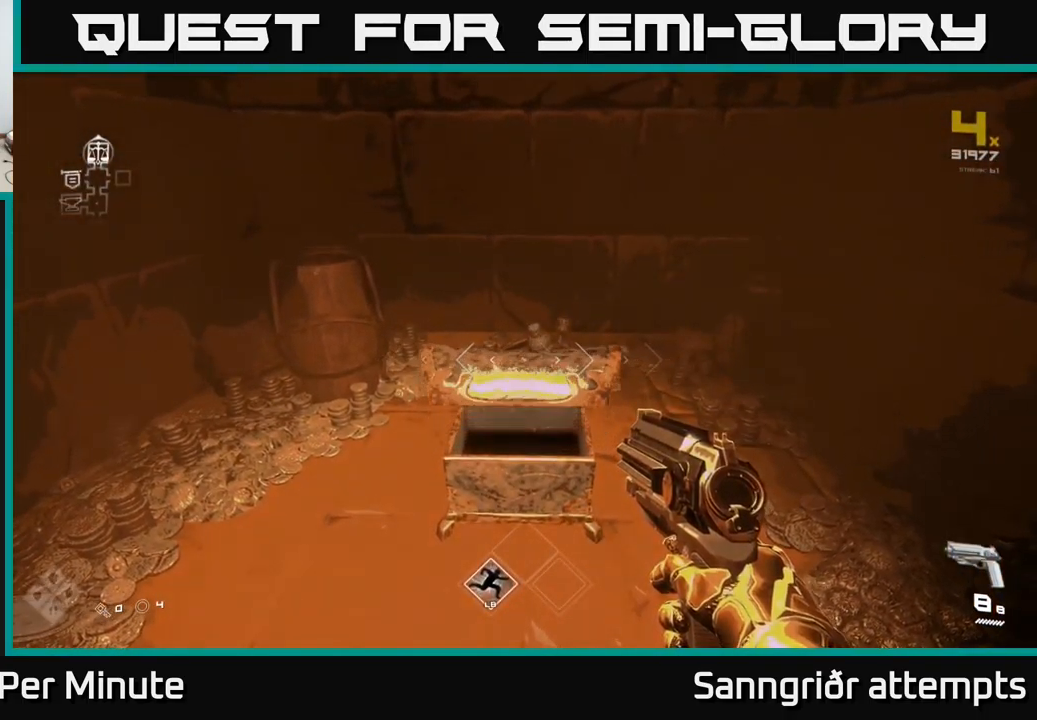
{"buttons": [], "left_stick": "center", "right_stick": "center", "events": [[33, "left_stick", "up"], [100, "left_stick", "center"], [367, "left_stick", "down"], [467, "left_stick", "center"]]}
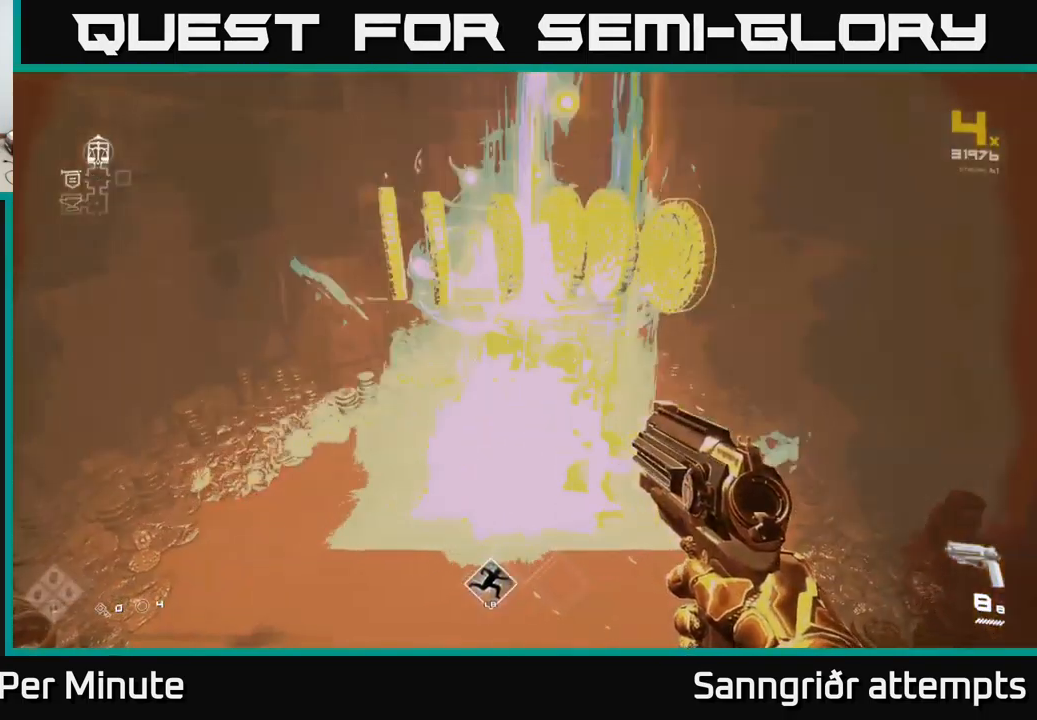
{"buttons": [], "left_stick": "down", "right_stick": "right", "events": [[17, "left_stick", "up"], [300, "left_stick", "down"], [317, "right_stick", "right"]]}
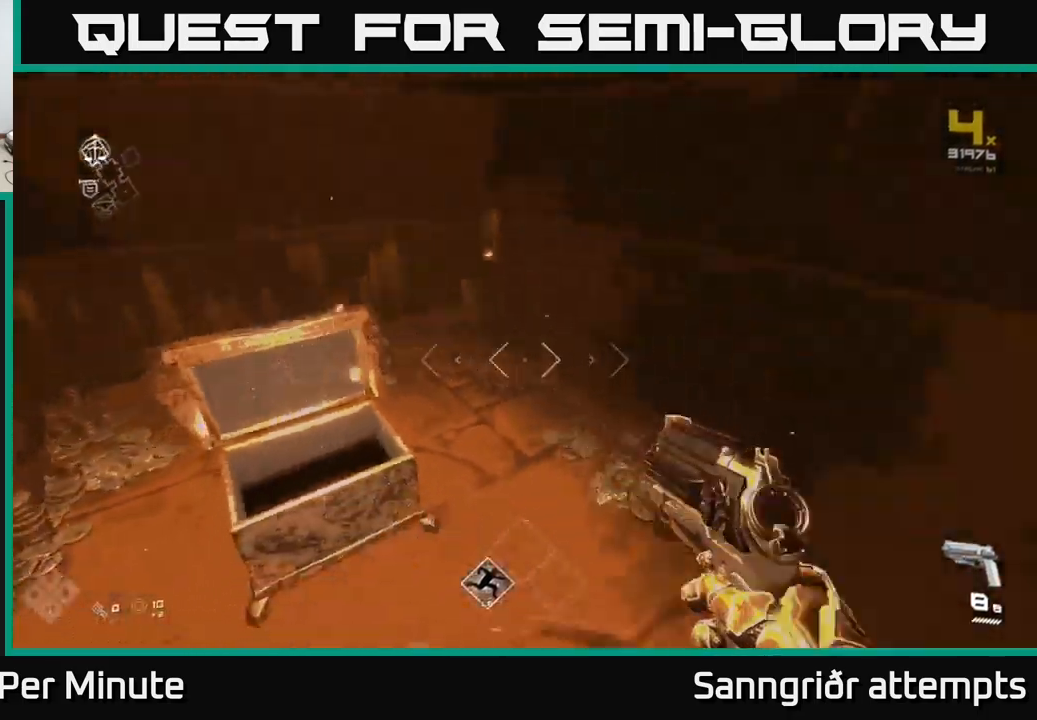
{"buttons": [], "left_stick": "up-right", "right_stick": "right", "events": [[34, "left_stick", "down-right"], [150, "left_stick", "right"], [300, "left_stick", "up-right"]]}
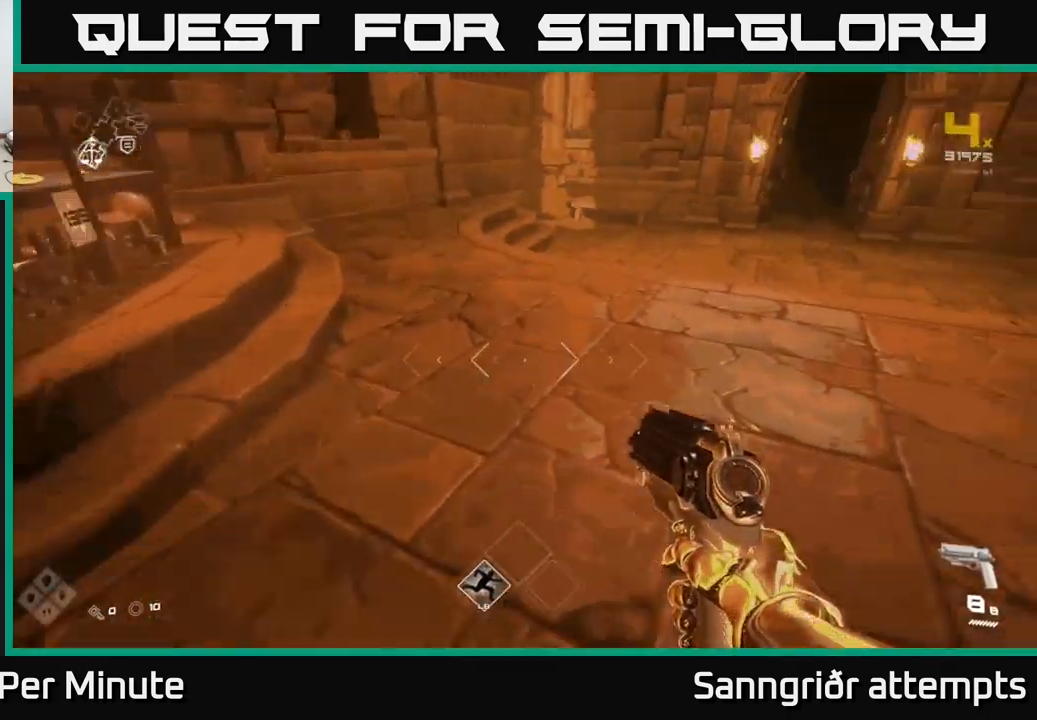
{"buttons": ["L1"], "left_stick": "up", "right_stick": "center", "events": [[50, "left_stick", "up"], [184, "L1", "down"], [217, "right_stick", "center"]]}
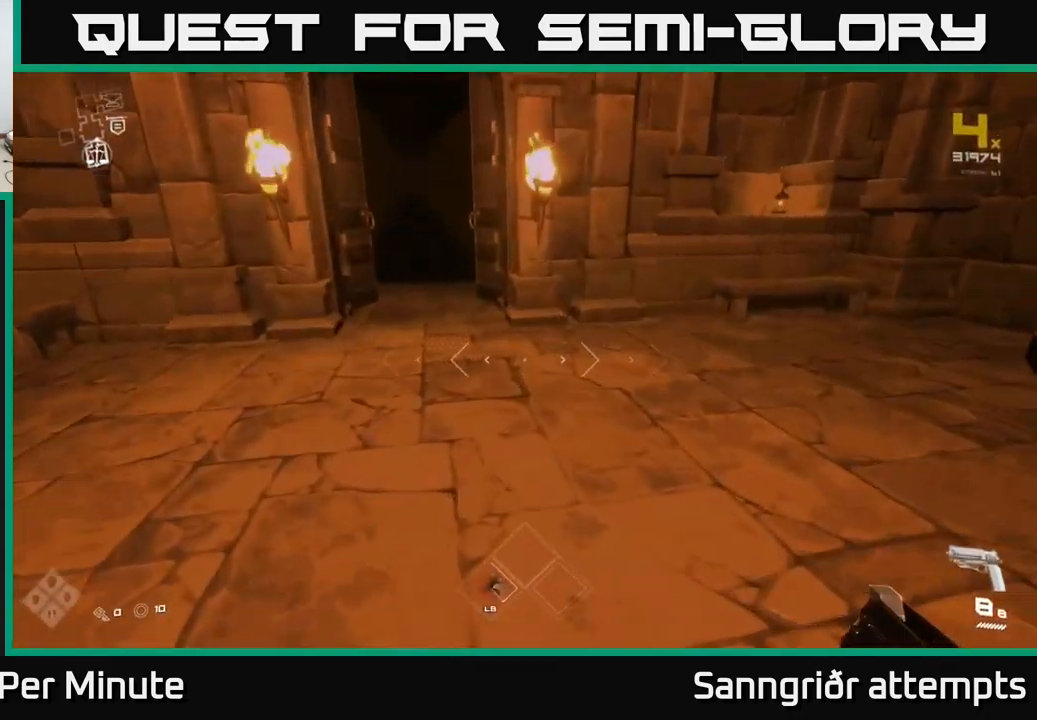
{"buttons": ["L1"], "left_stick": "up", "right_stick": "center", "events": [[50, "right_stick", "up-left"], [184, "right_stick", "center"]]}
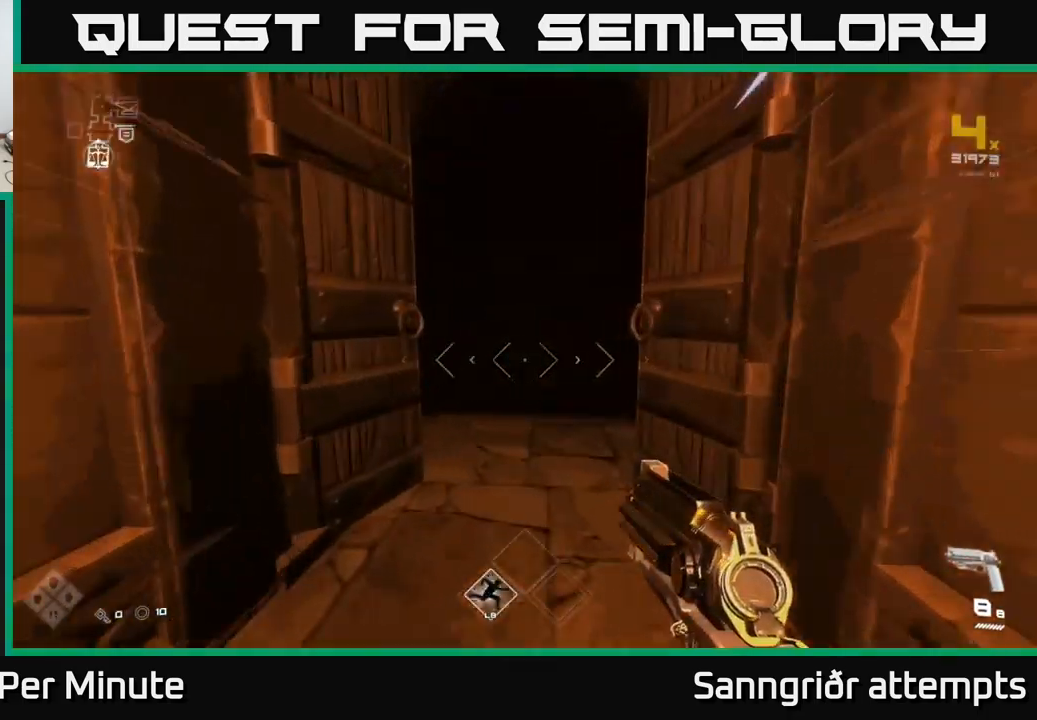
{"buttons": ["L1"], "left_stick": "up", "right_stick": "center", "events": []}